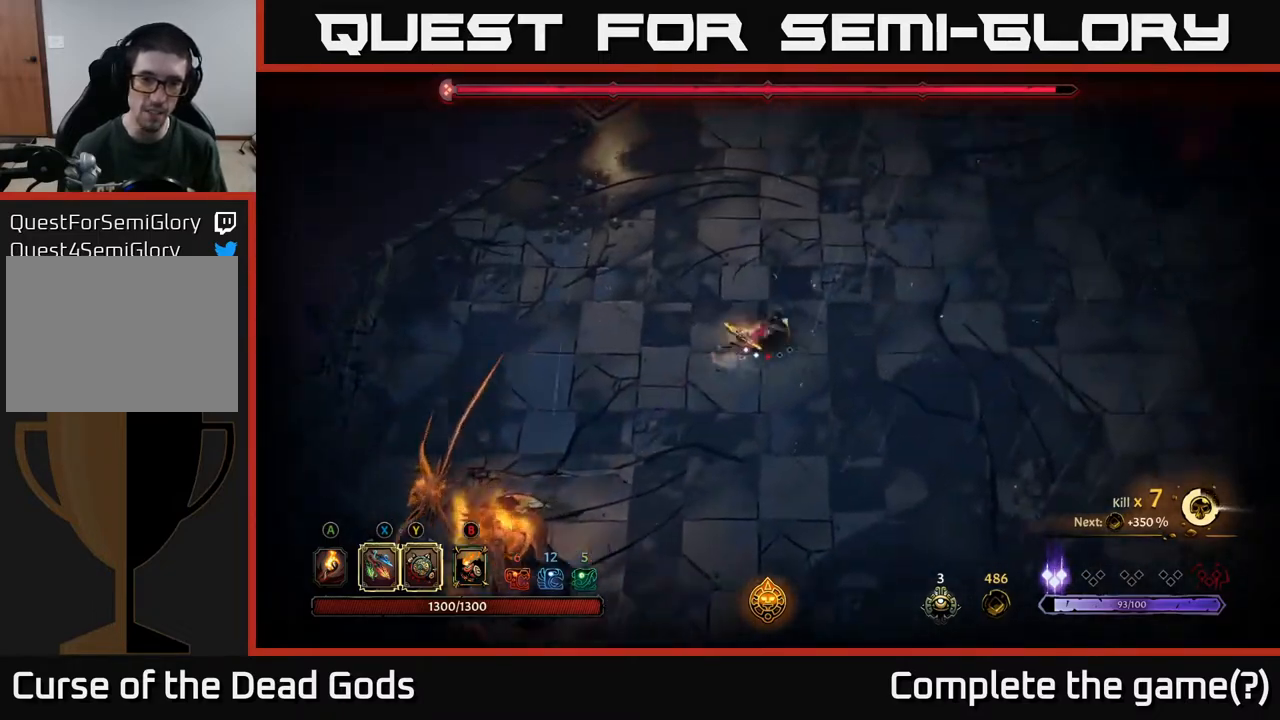
Gameplay with a controller (Xbox layout); each line is a JSON object with the inputs held at the frame after it. "events" lists button and stick changes between this image and that frame as [ms after this image, input, new state], when the widget could be followed in between.
{"buttons": [], "left_stick": "right", "right_stick": "center", "events": [[117, "left_stick", "right"]]}
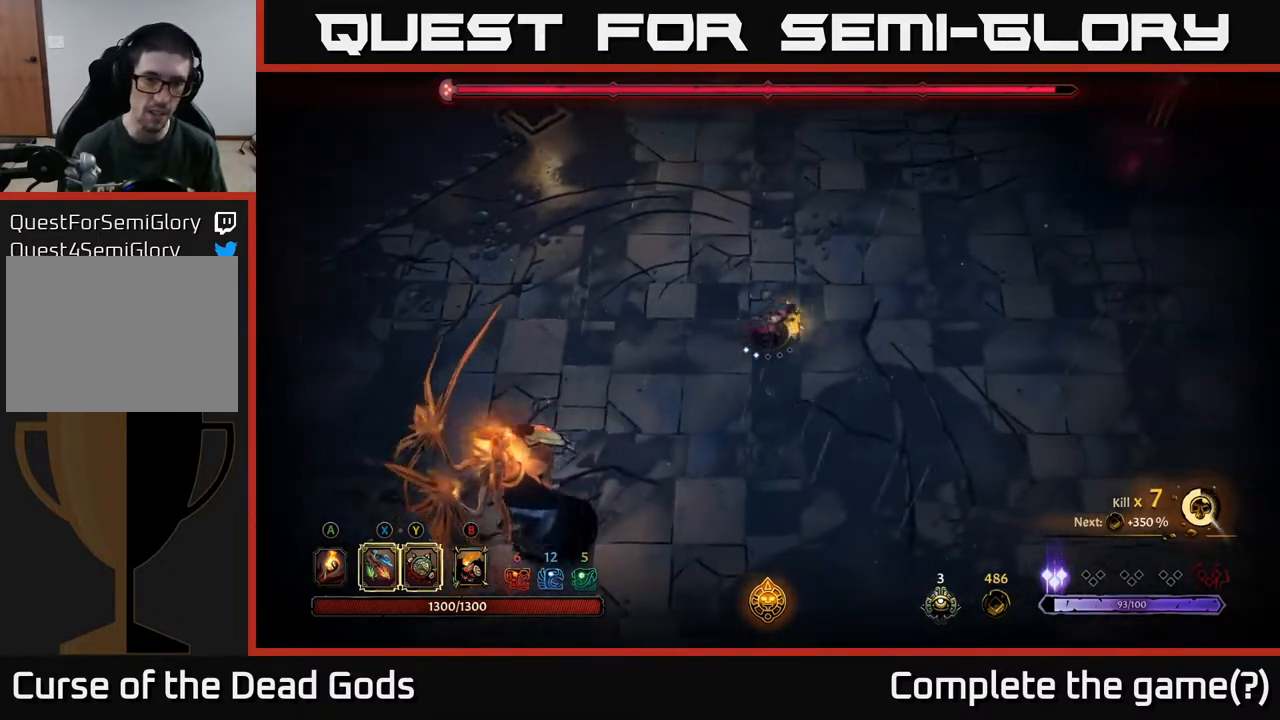
{"buttons": ["X"], "left_stick": "down-left", "right_stick": "center", "events": [[433, "left_stick", "down-left"], [450, "X", "down"]]}
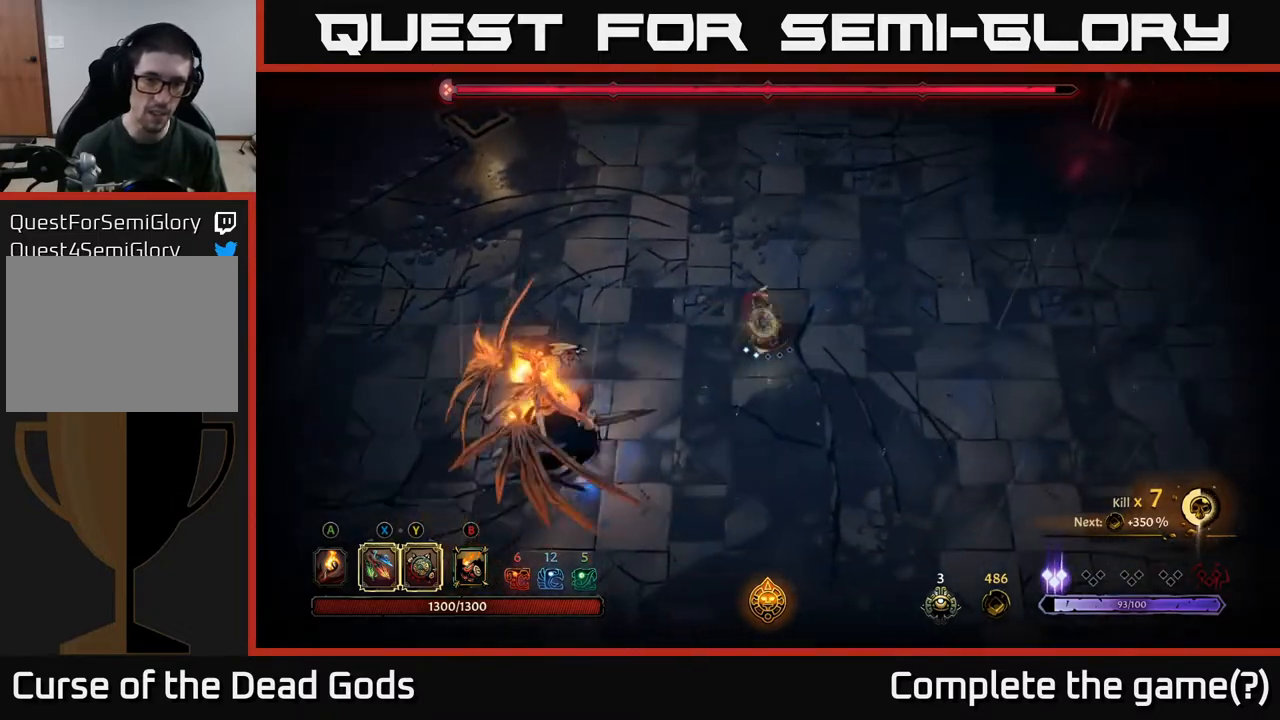
{"buttons": [], "left_stick": "down-left", "right_stick": "center", "events": [[33, "X", "up"], [283, "X", "down"], [433, "X", "up"]]}
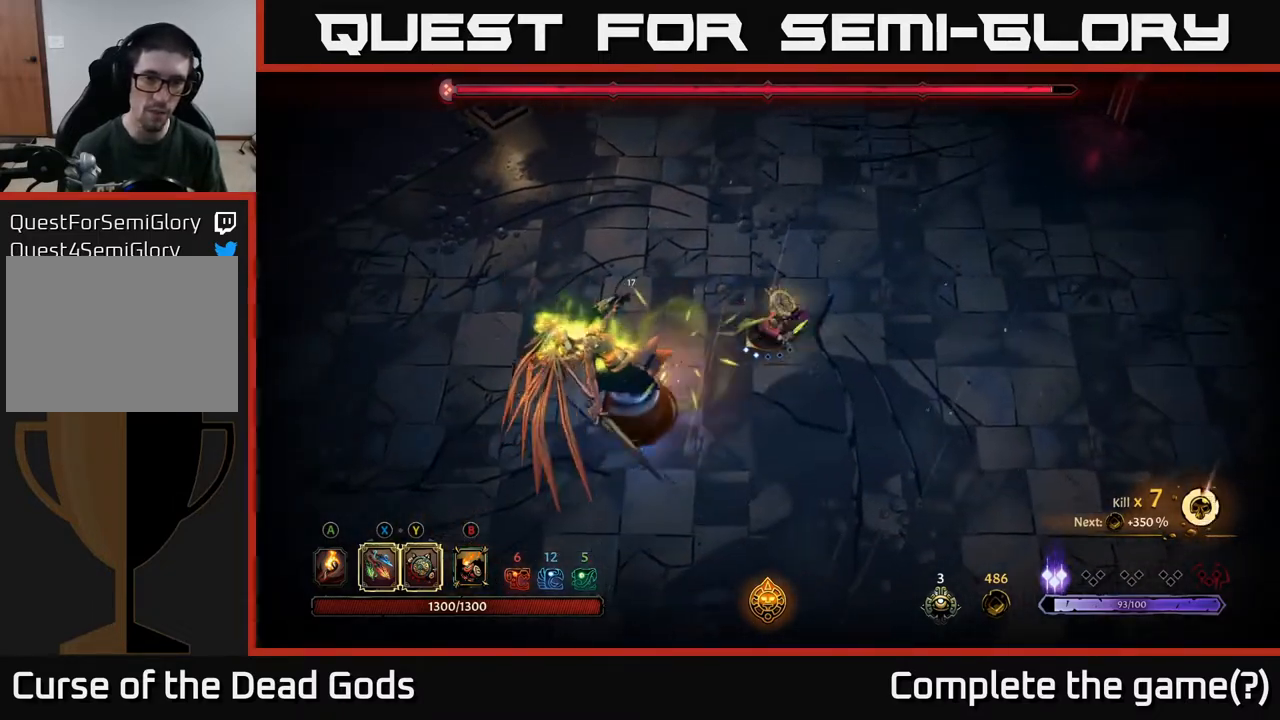
{"buttons": [], "left_stick": "down-left", "right_stick": "center", "events": [[133, "X", "down"], [267, "X", "up"]]}
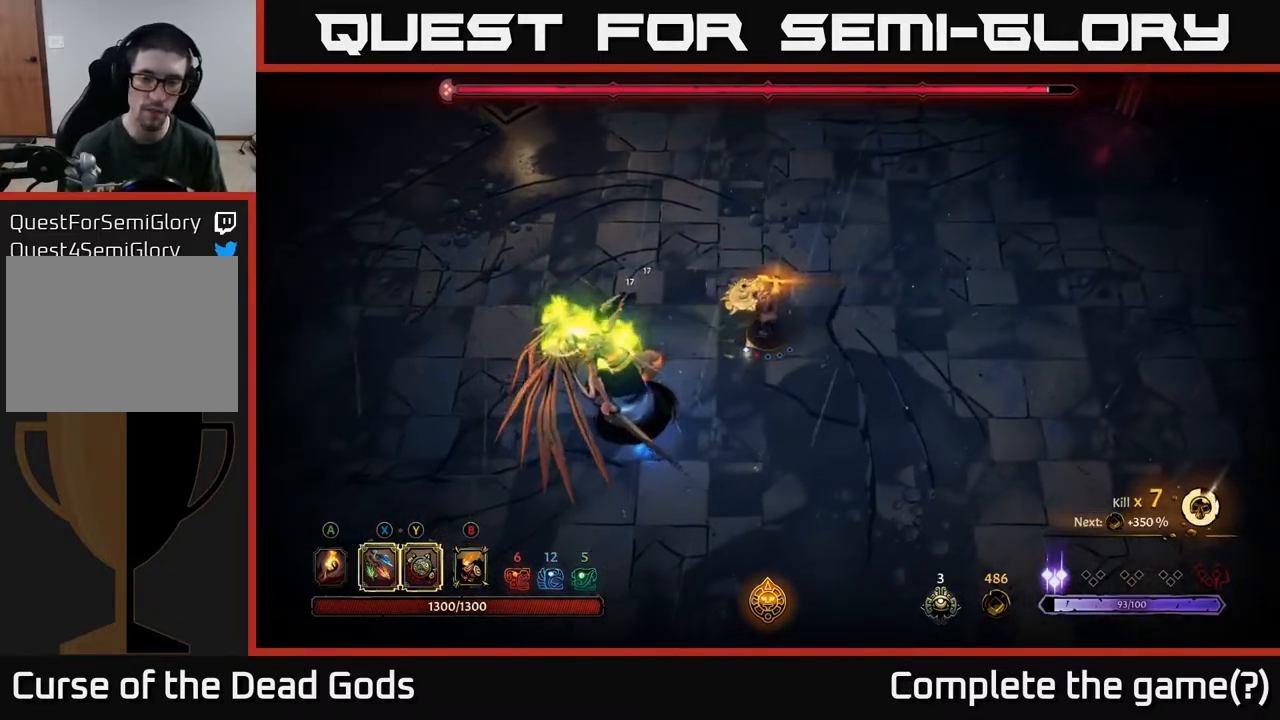
{"buttons": [], "left_stick": "right", "right_stick": "center", "events": [[50, "left_stick", "center"], [267, "left_stick", "right"]]}
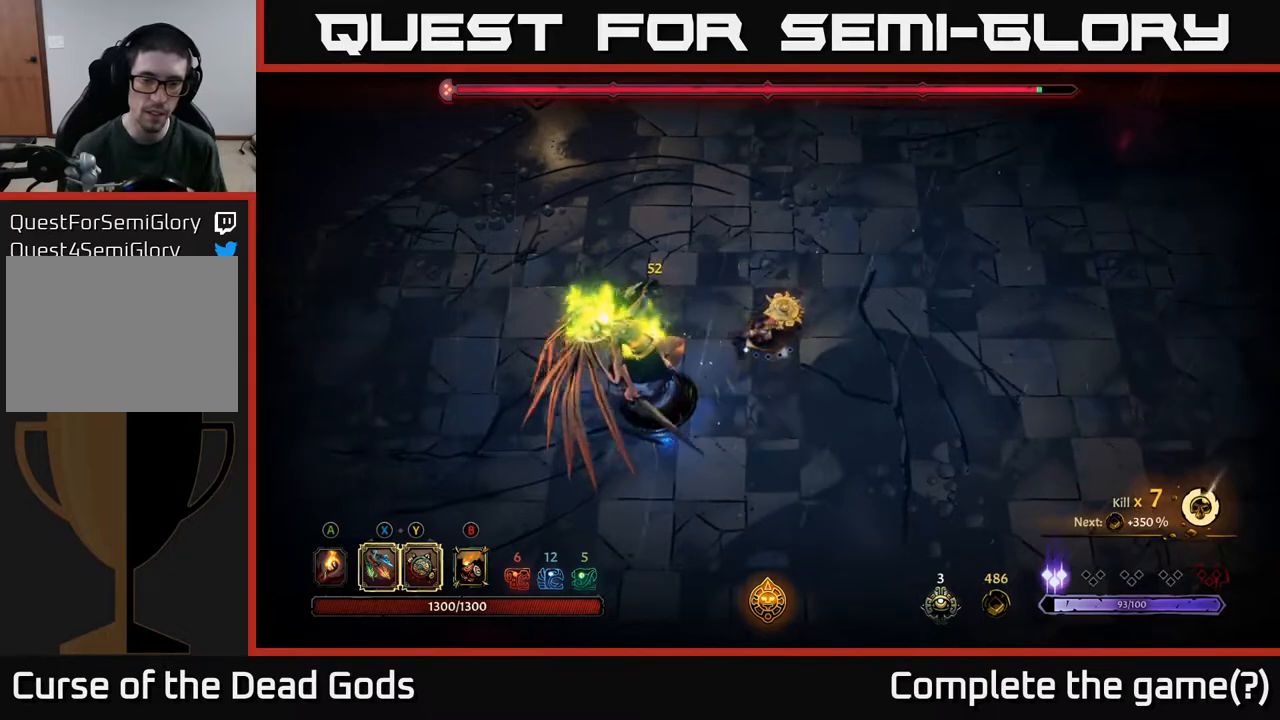
{"buttons": [], "left_stick": "right", "right_stick": "center", "events": []}
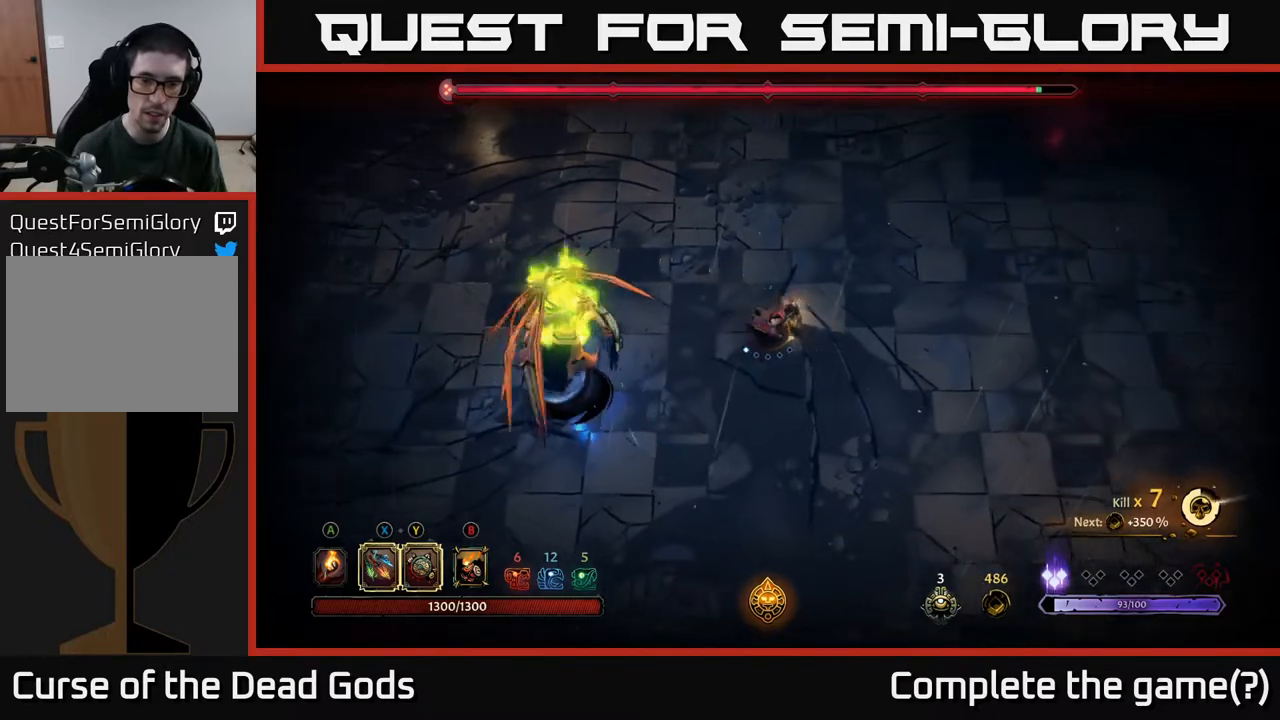
{"buttons": [], "left_stick": "right", "right_stick": "center", "events": []}
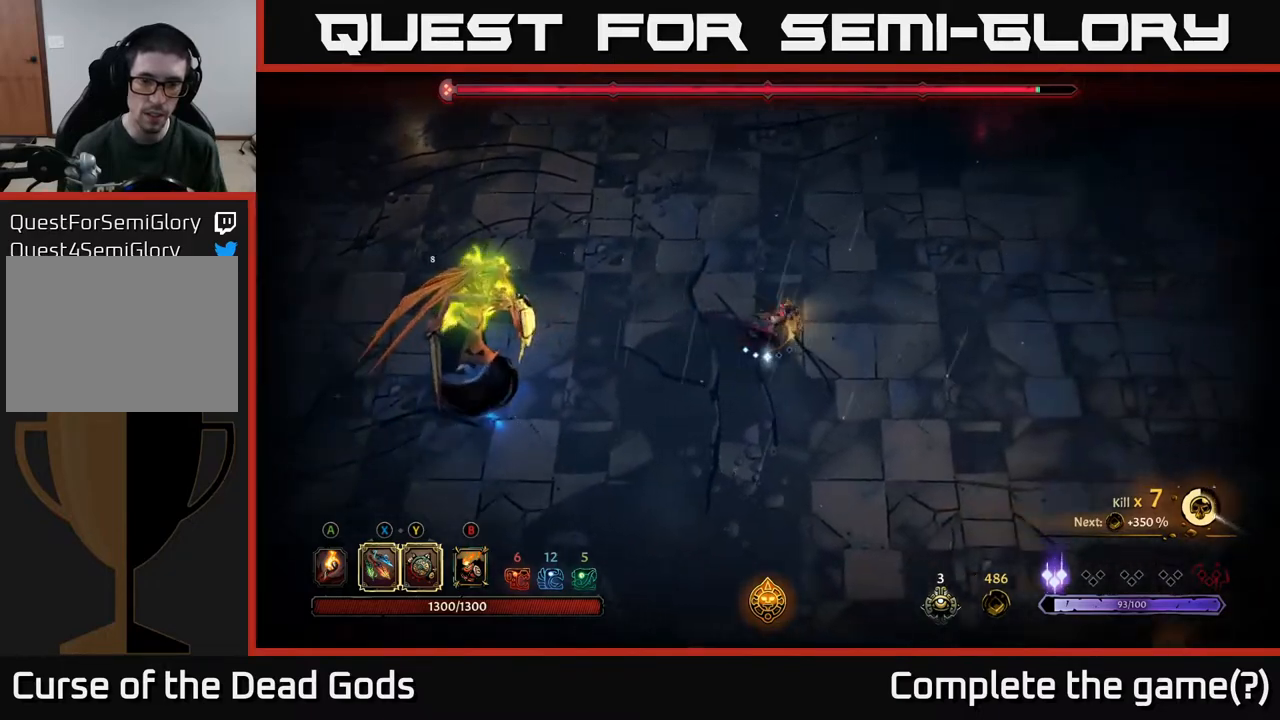
{"buttons": [], "left_stick": "left", "right_stick": "center", "events": [[100, "R2", "down"], [267, "R2", "up"], [350, "left_stick", "left"]]}
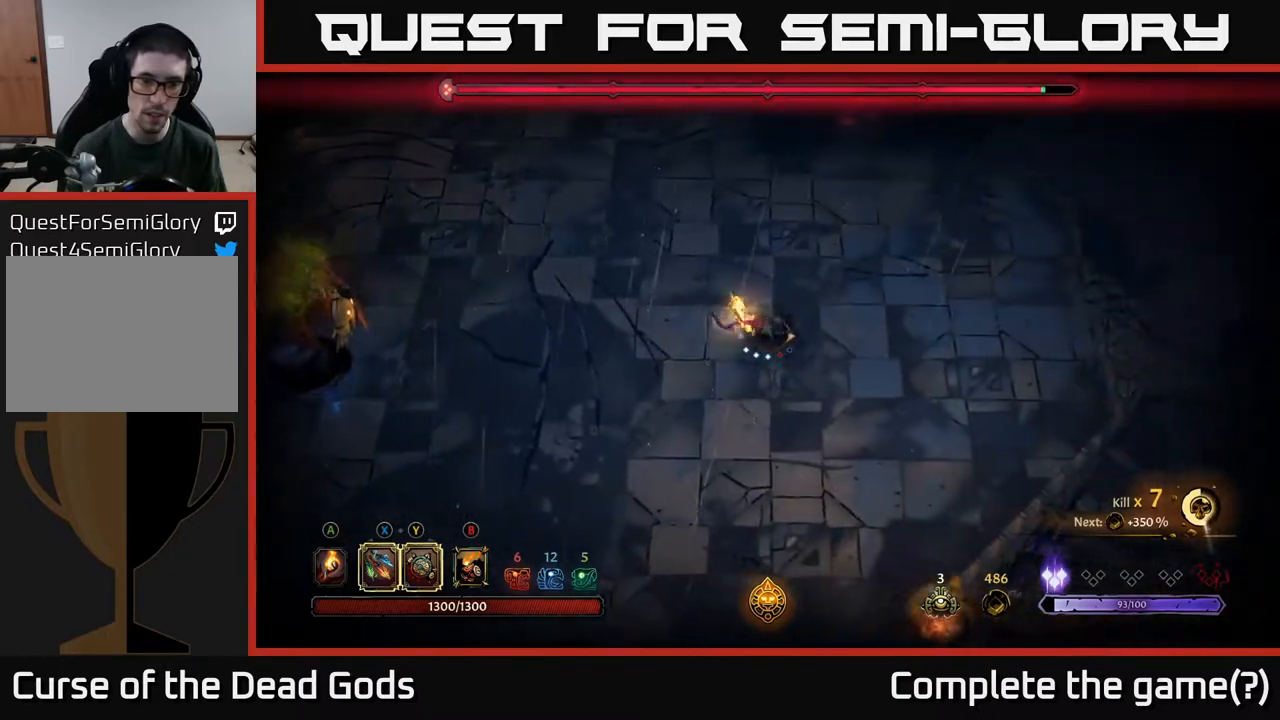
{"buttons": [], "left_stick": "left", "right_stick": "center", "events": []}
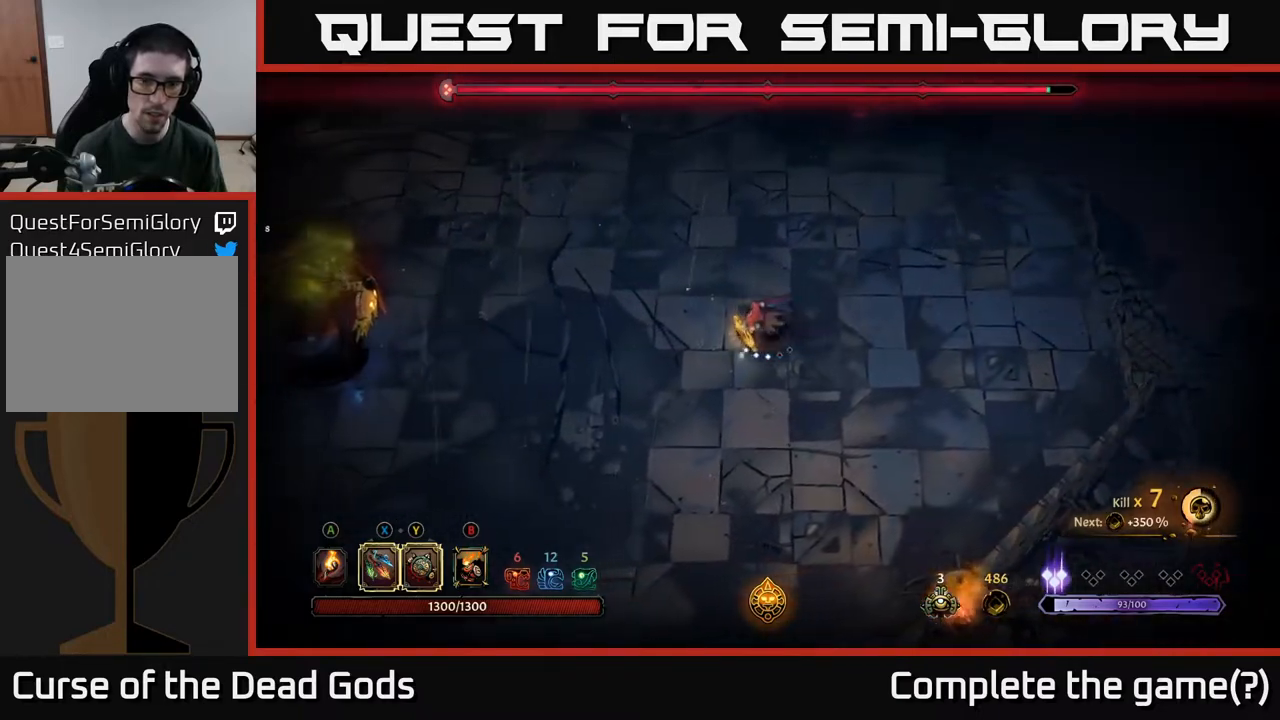
{"buttons": [], "left_stick": "left", "right_stick": "center", "events": []}
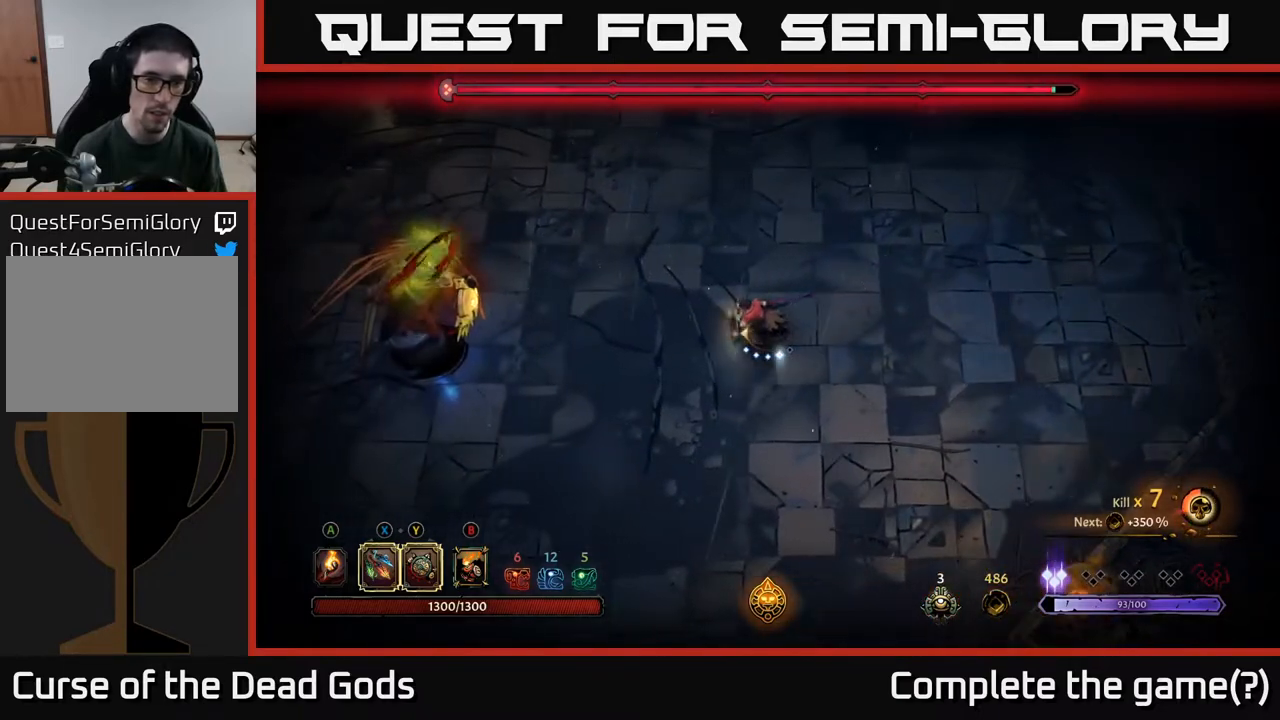
{"buttons": [], "left_stick": "left", "right_stick": "center", "events": [[33, "X", "down"], [100, "X", "up"], [150, "X", "down"], [233, "X", "up"]]}
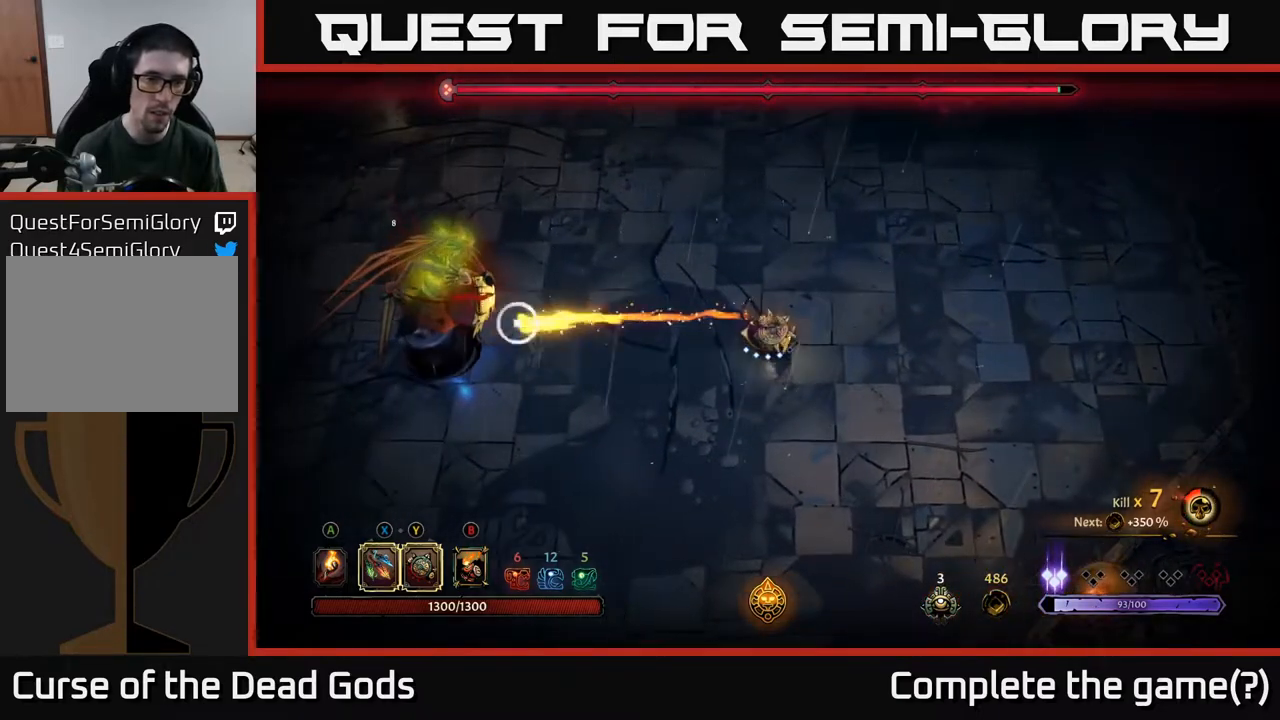
{"buttons": [], "left_stick": "left", "right_stick": "center", "events": [[183, "left_stick", "up-left"], [383, "left_stick", "left"]]}
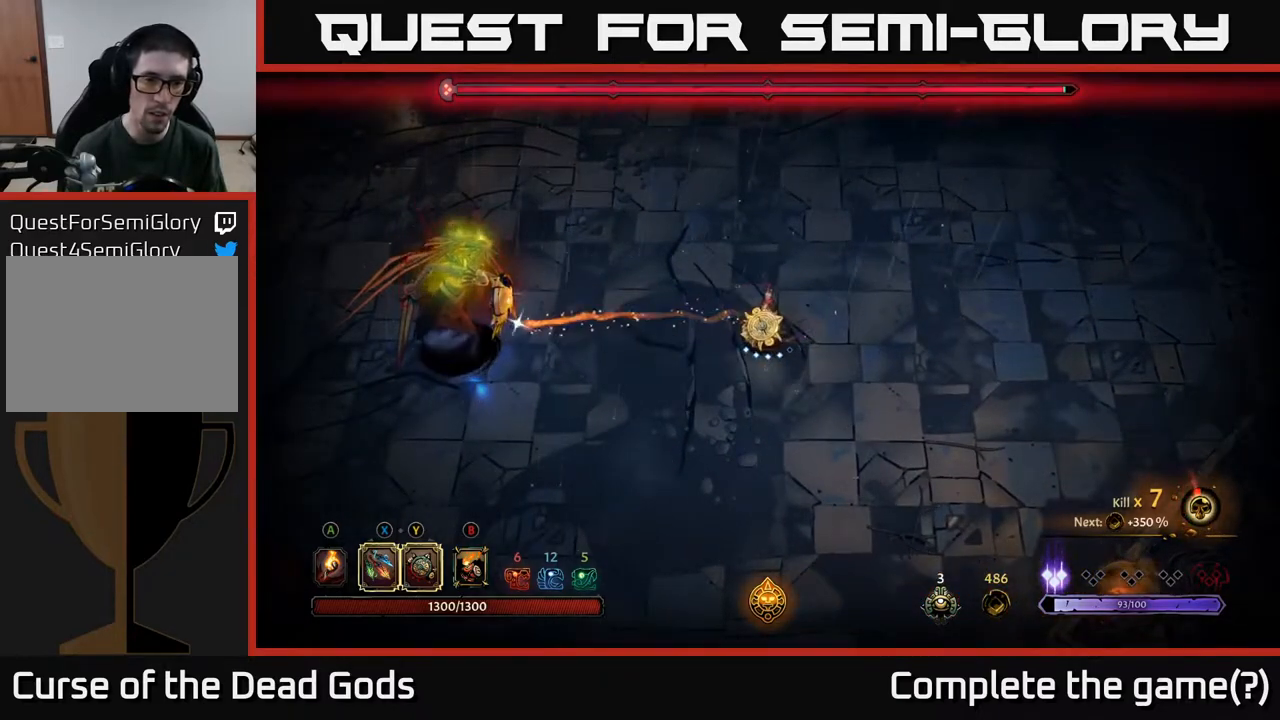
{"buttons": [], "left_stick": "left", "right_stick": "center", "events": [[83, "X", "down"], [167, "X", "up"]]}
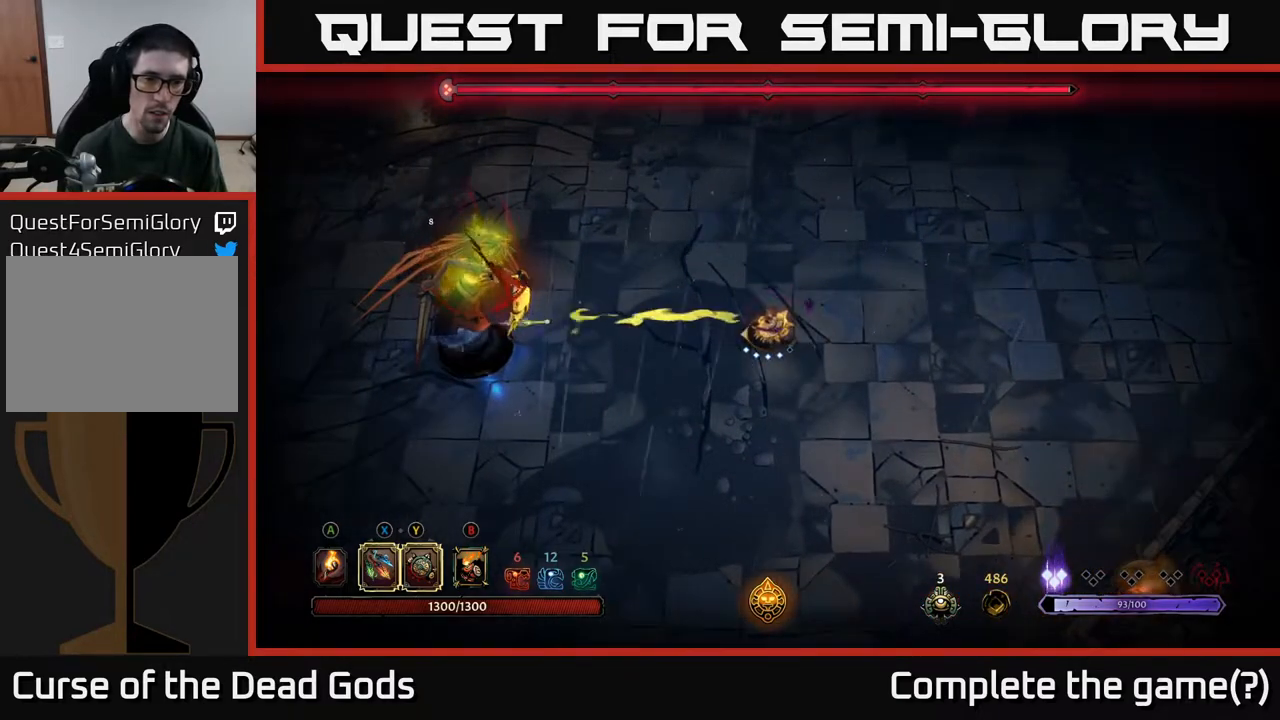
{"buttons": ["R2"], "left_stick": "up", "right_stick": "center", "events": [[67, "left_stick", "up-left"], [383, "R2", "down"], [500, "left_stick", "up"]]}
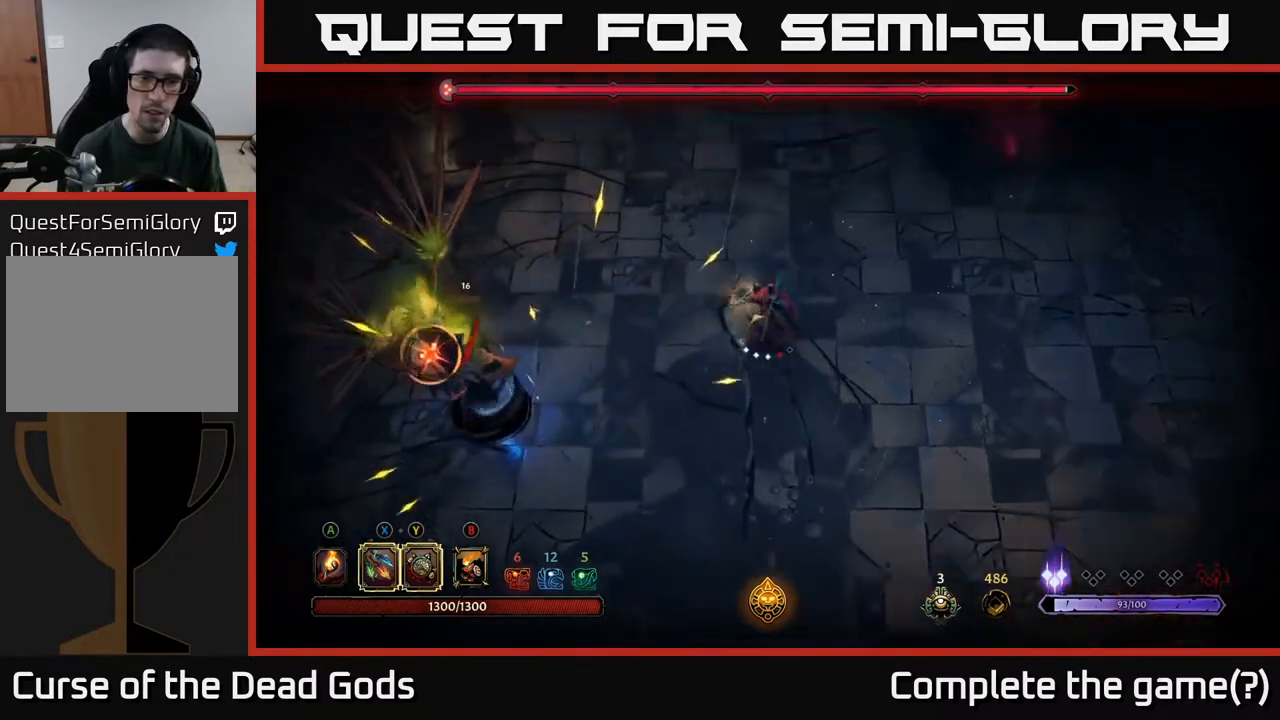
{"buttons": [], "left_stick": "up", "right_stick": "center", "events": [[267, "R2", "up"]]}
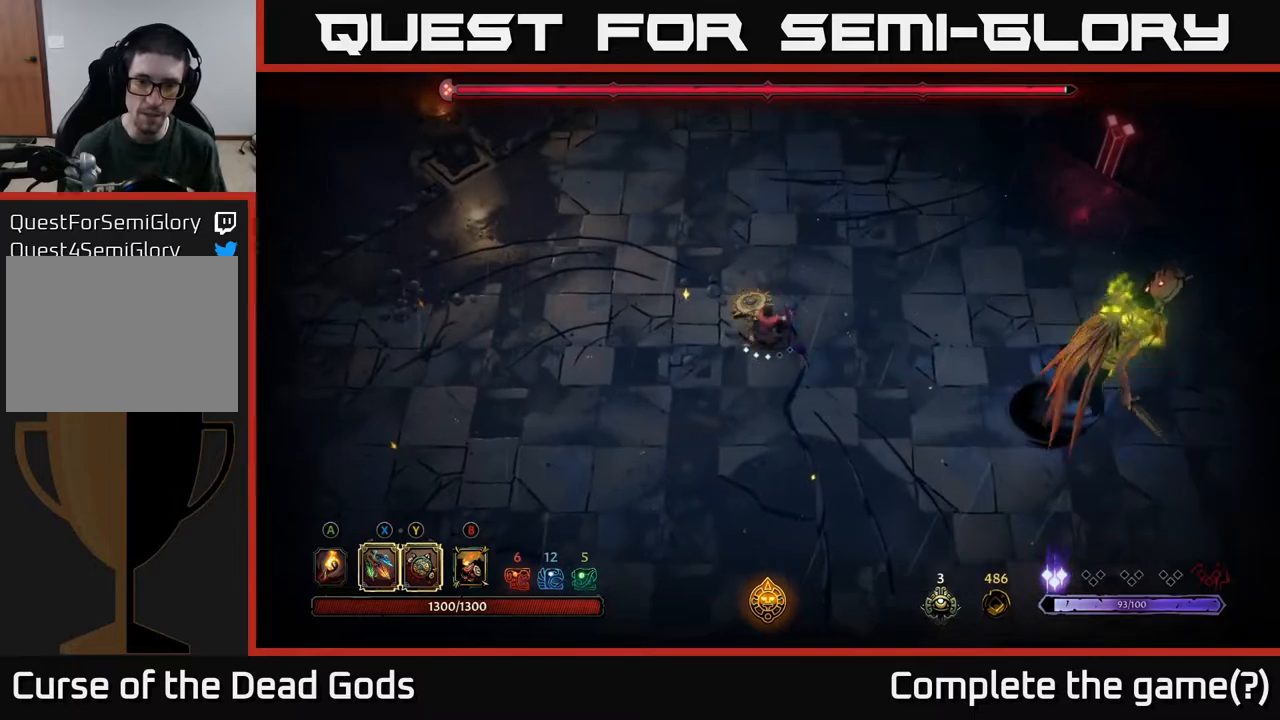
{"buttons": [], "left_stick": "right", "right_stick": "center", "events": [[67, "left_stick", "right"], [133, "X", "down"], [233, "X", "up"]]}
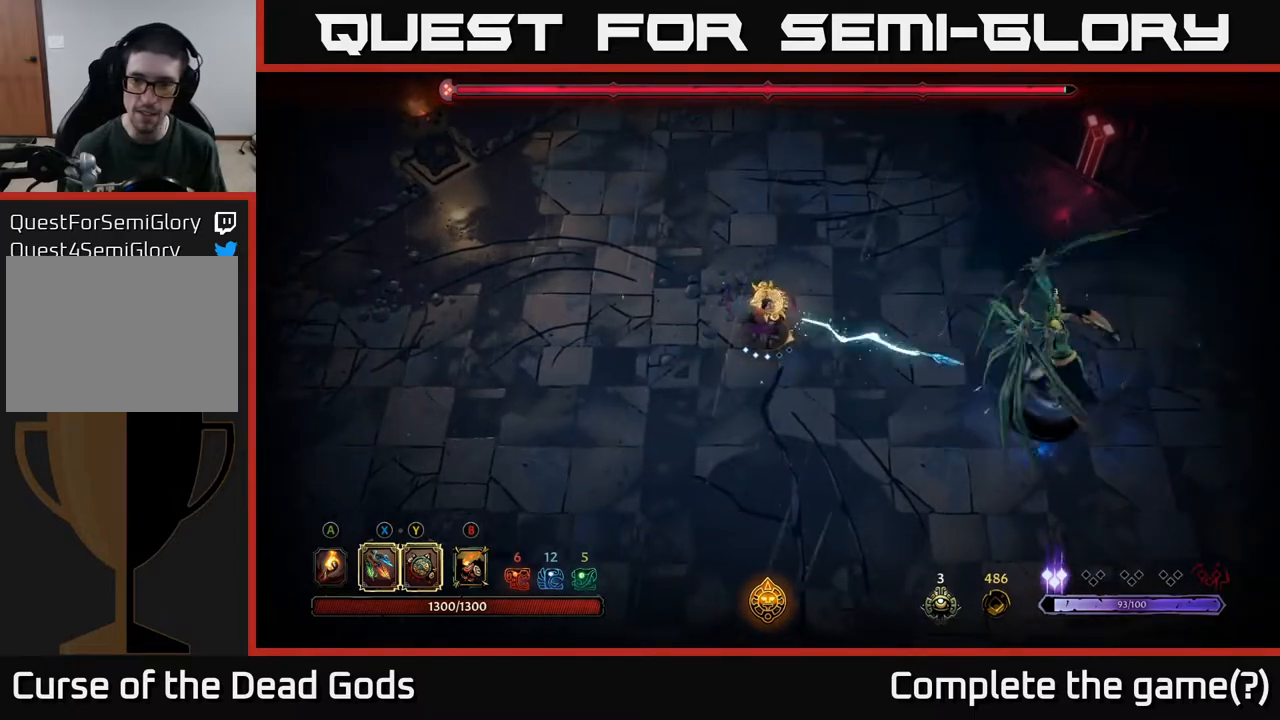
{"buttons": [], "left_stick": "right", "right_stick": "center", "events": [[17, "X", "down"], [167, "X", "up"], [300, "X", "down"], [467, "X", "up"]]}
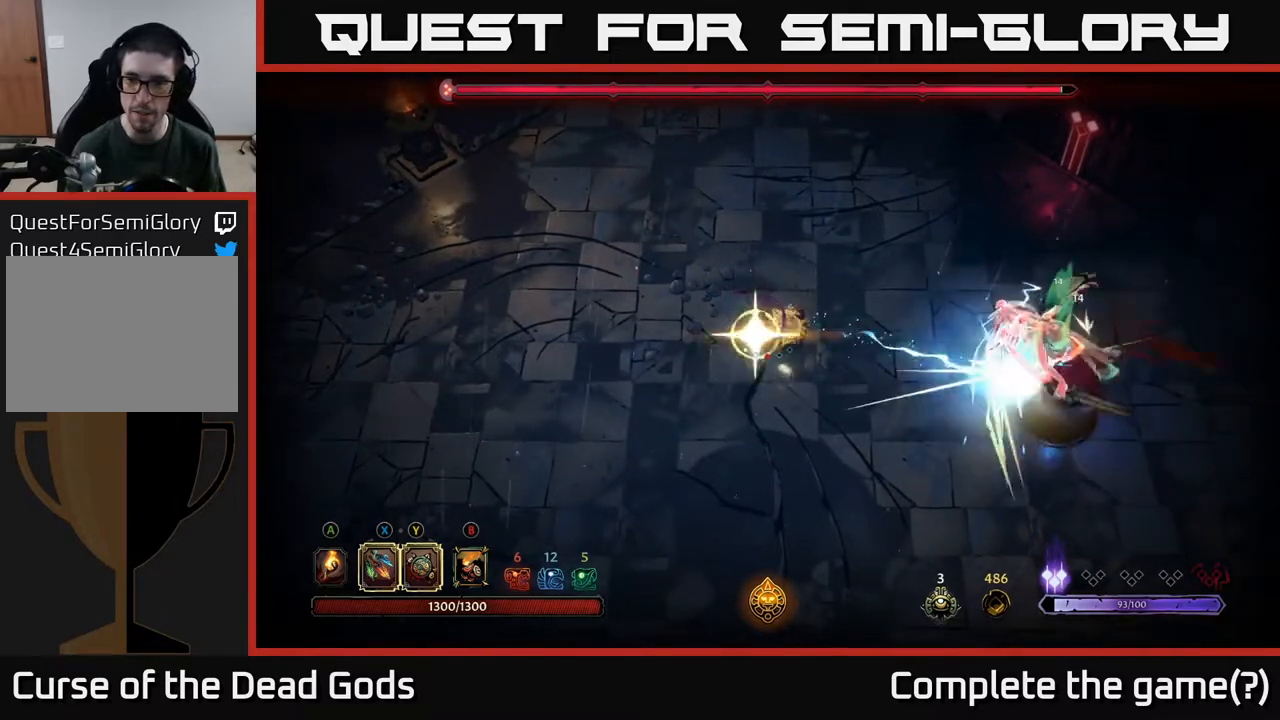
{"buttons": [], "left_stick": "right", "right_stick": "center", "events": []}
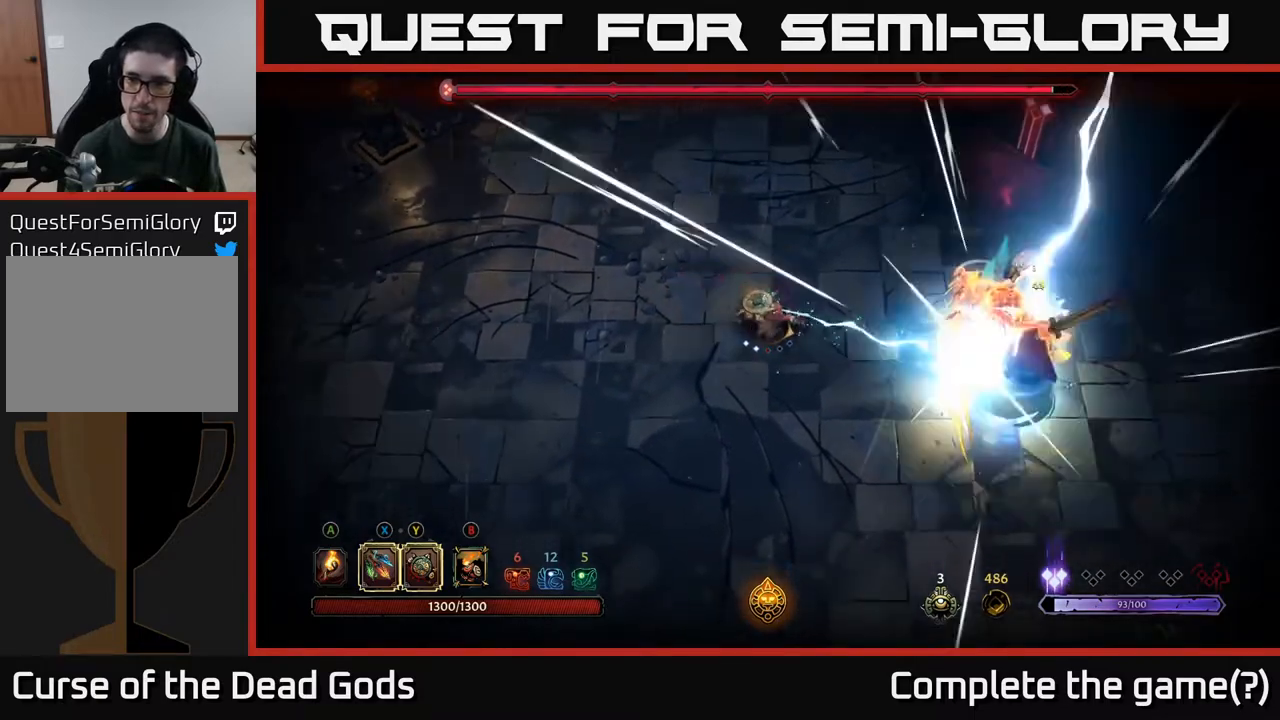
{"buttons": [], "left_stick": "down-left", "right_stick": "center", "events": [[67, "left_stick", "down-left"]]}
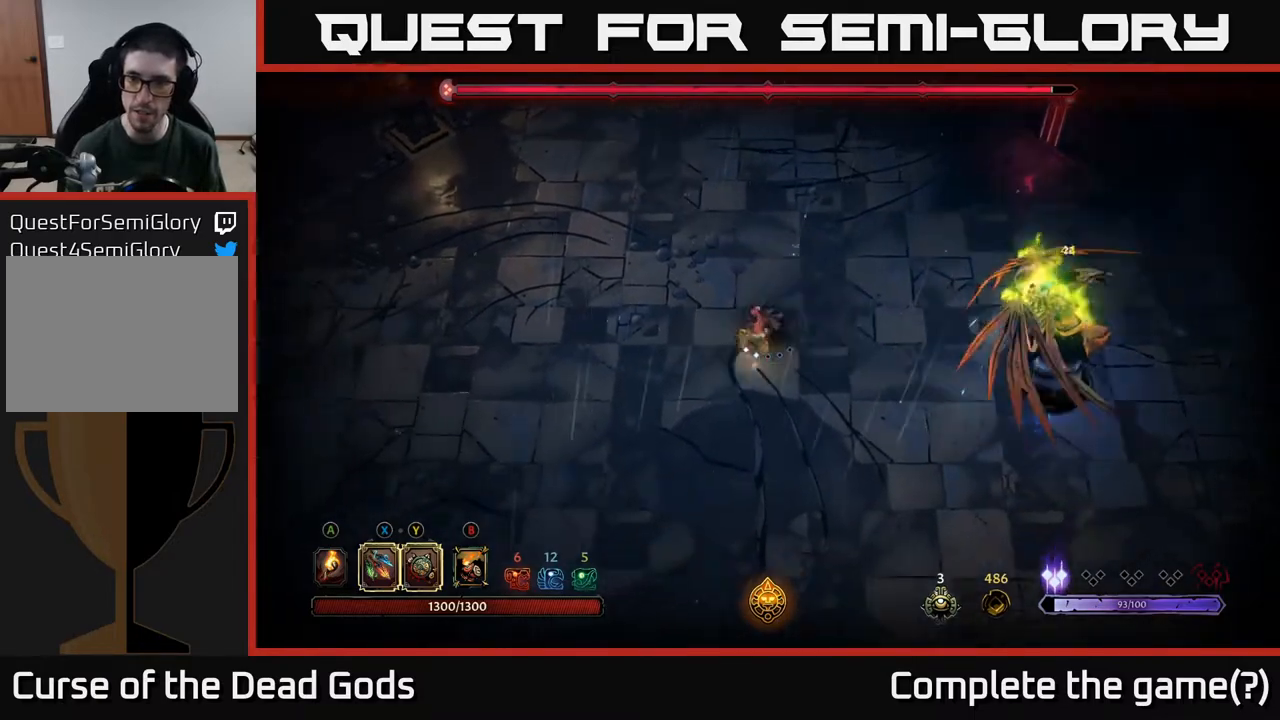
{"buttons": [], "left_stick": "down", "right_stick": "center", "events": [[367, "left_stick", "down"]]}
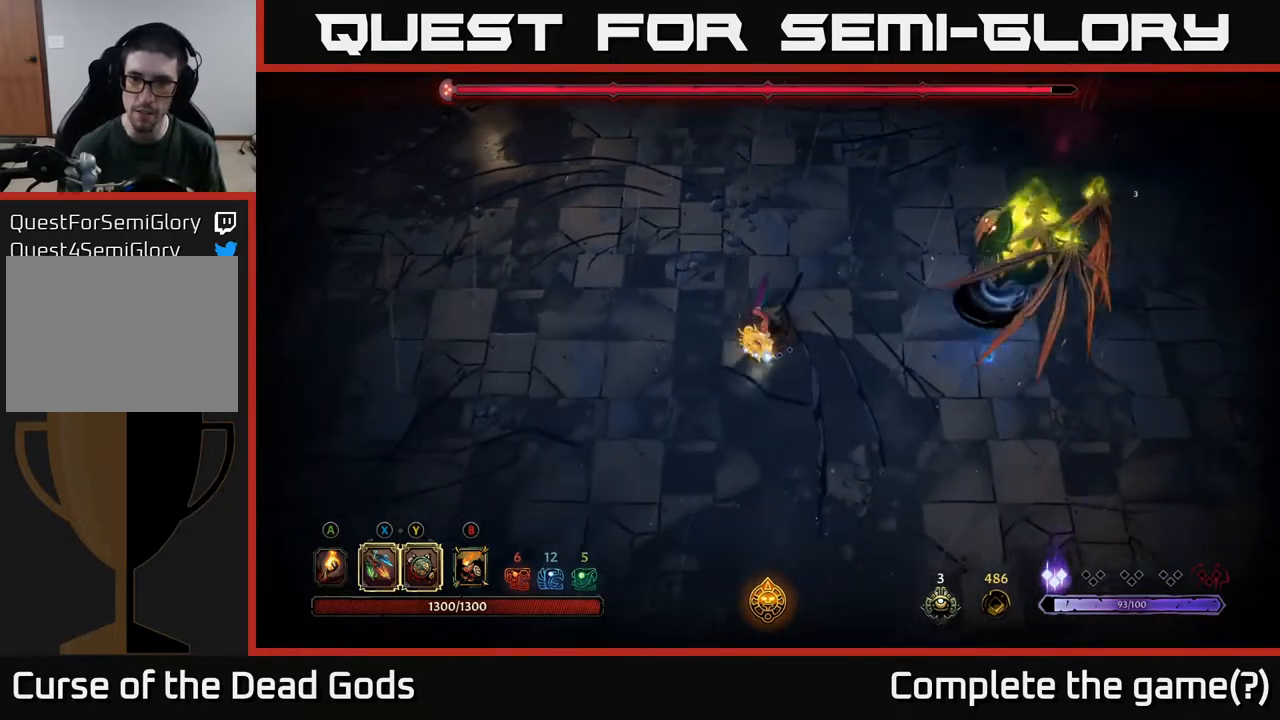
{"buttons": ["X"], "left_stick": "up-right", "right_stick": "center", "events": [[333, "left_stick", "down-right"], [467, "X", "down"], [467, "left_stick", "up-right"]]}
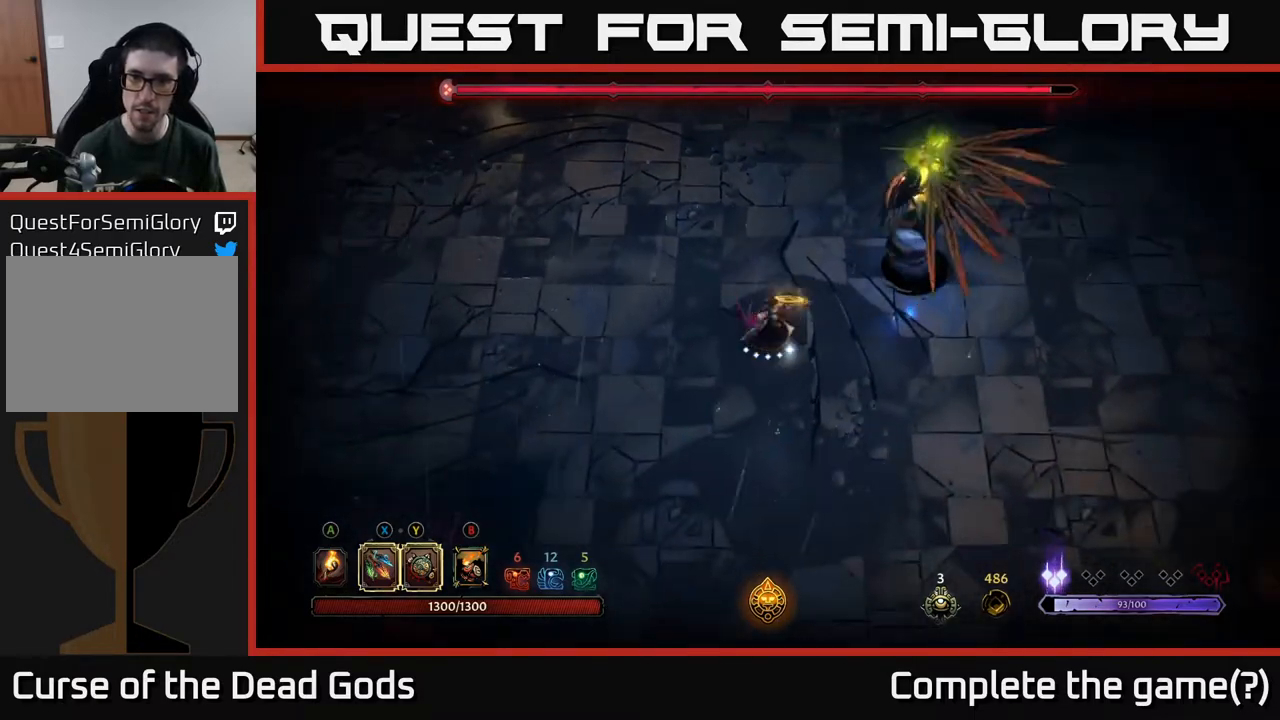
{"buttons": [], "left_stick": "right", "right_stick": "center", "events": [[50, "X", "up"], [417, "left_stick", "right"]]}
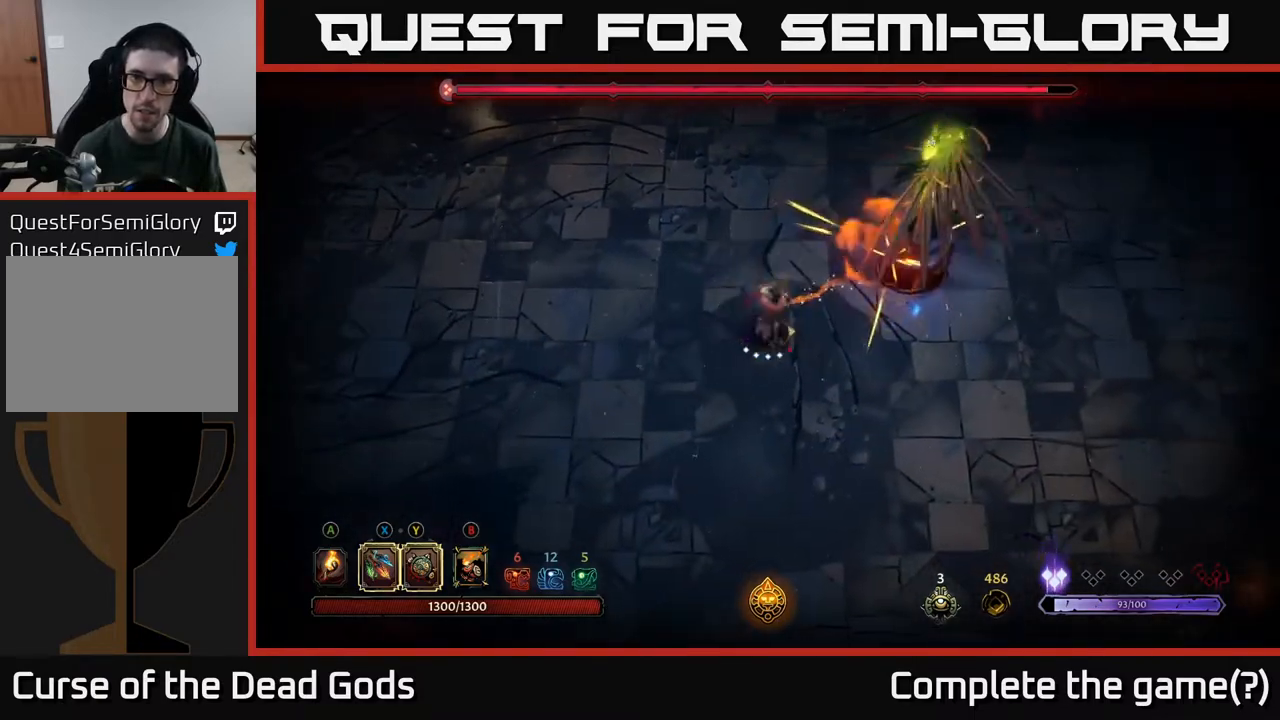
{"buttons": [], "left_stick": "center", "right_stick": "center", "events": [[17, "R2", "down"], [183, "R2", "up"], [383, "left_stick", "center"]]}
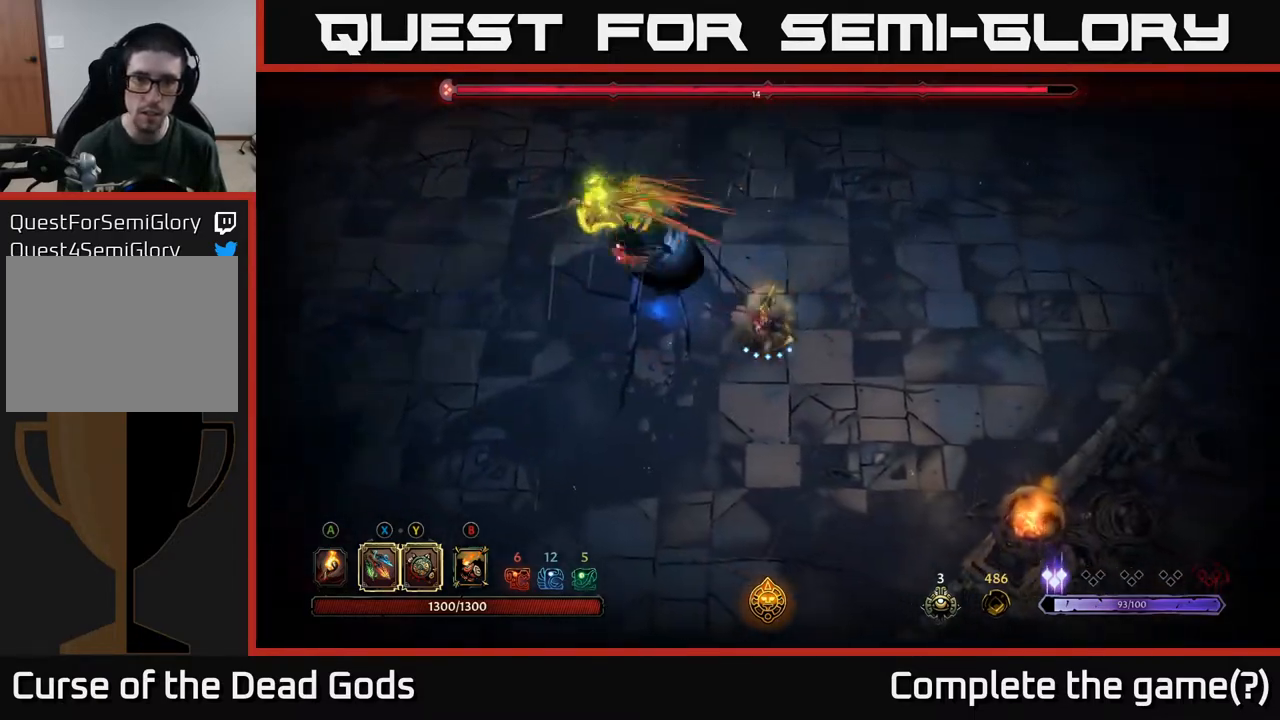
{"buttons": [], "left_stick": "up-right", "right_stick": "center", "events": [[17, "left_stick", "right"], [67, "left_stick", "down-right"], [133, "R2", "down"], [267, "R2", "up"], [400, "left_stick", "right"], [500, "left_stick", "up-right"]]}
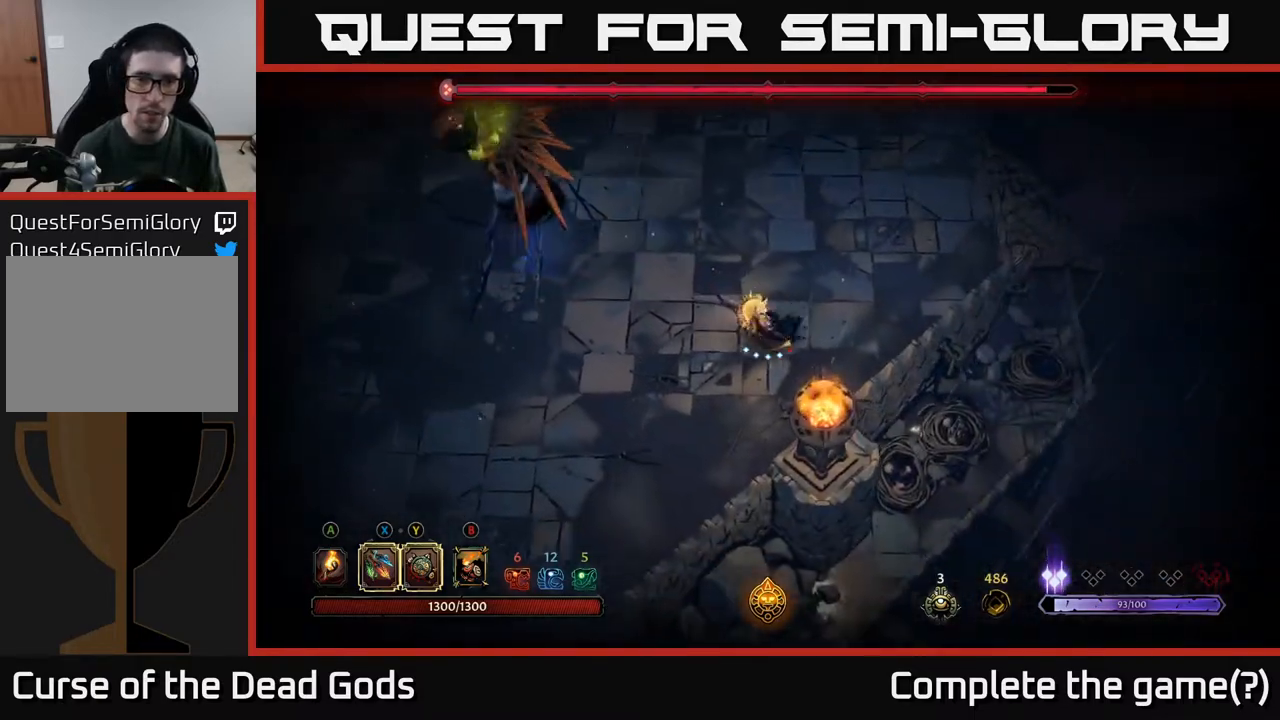
{"buttons": [], "left_stick": "up-right", "right_stick": "center", "events": []}
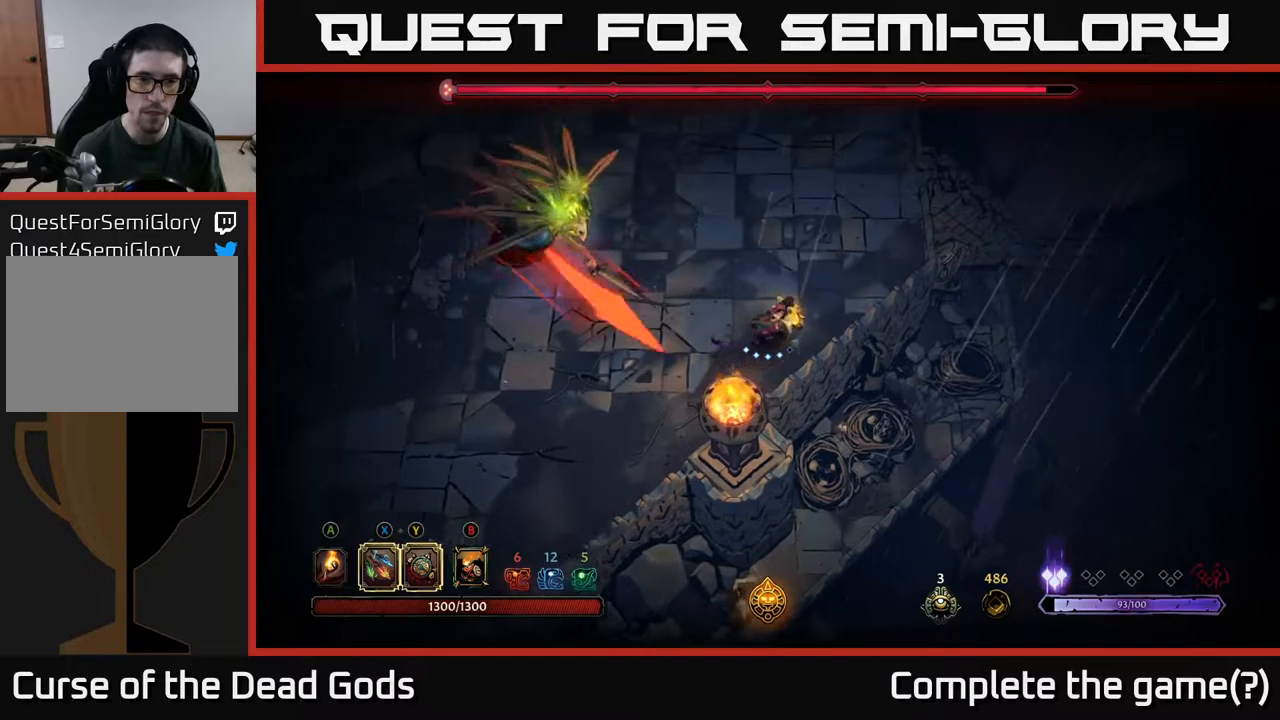
{"buttons": [], "left_stick": "up-left", "right_stick": "center", "events": [[500, "left_stick", "up-left"]]}
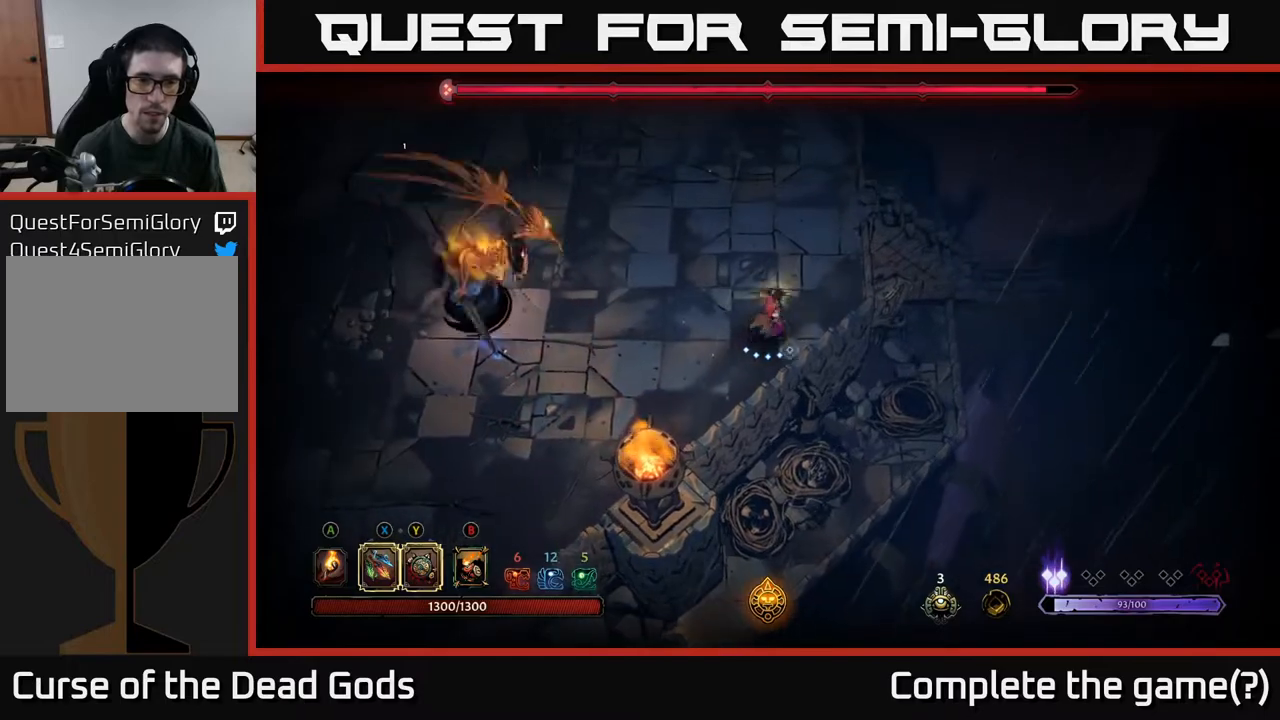
{"buttons": ["X"], "left_stick": "left", "right_stick": "center", "events": [[67, "left_stick", "left"], [117, "X", "down"], [217, "X", "up"], [500, "X", "down"]]}
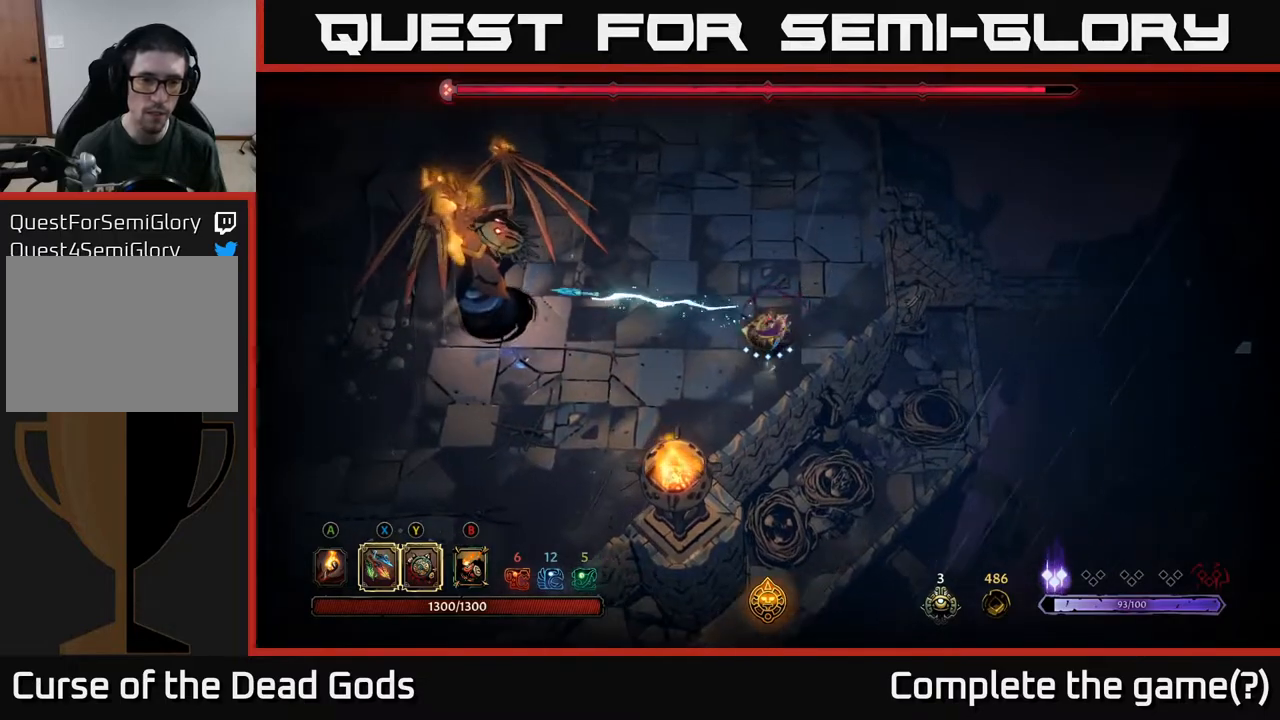
{"buttons": [], "left_stick": "left", "right_stick": "center", "events": [[133, "X", "up"], [283, "X", "down"], [467, "X", "up"]]}
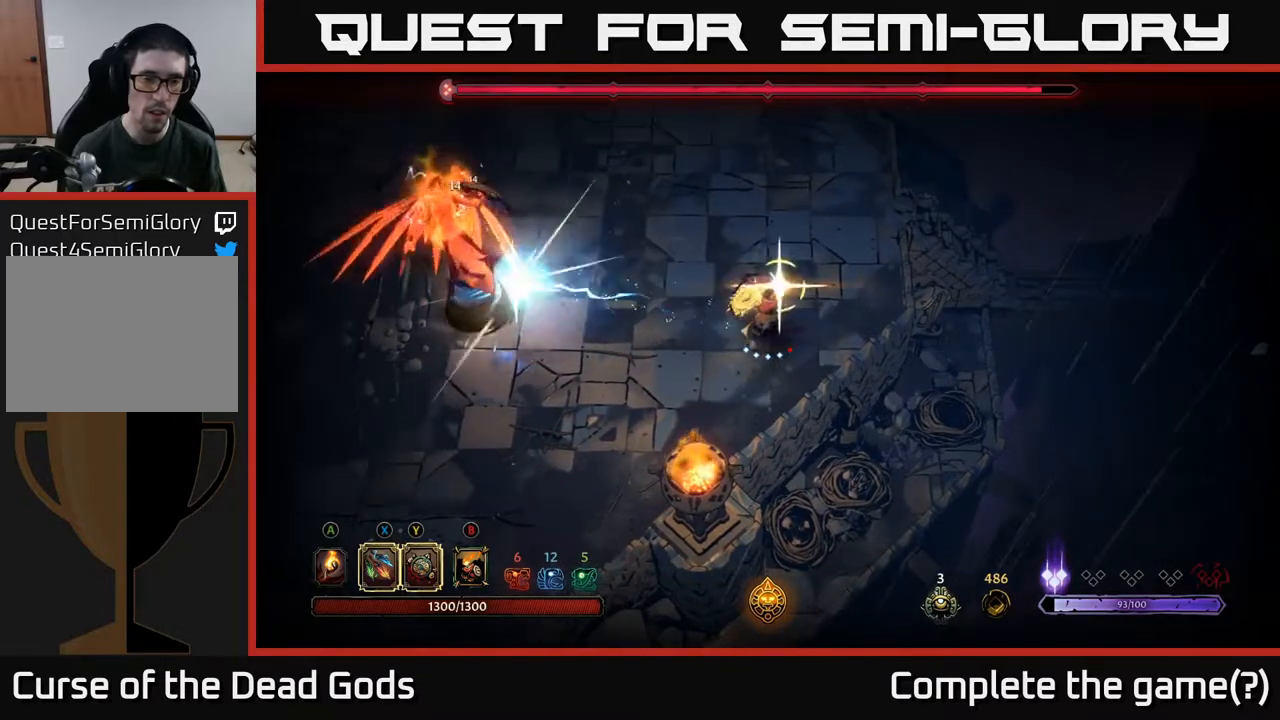
{"buttons": [], "left_stick": "center", "right_stick": "center", "events": [[483, "left_stick", "center"]]}